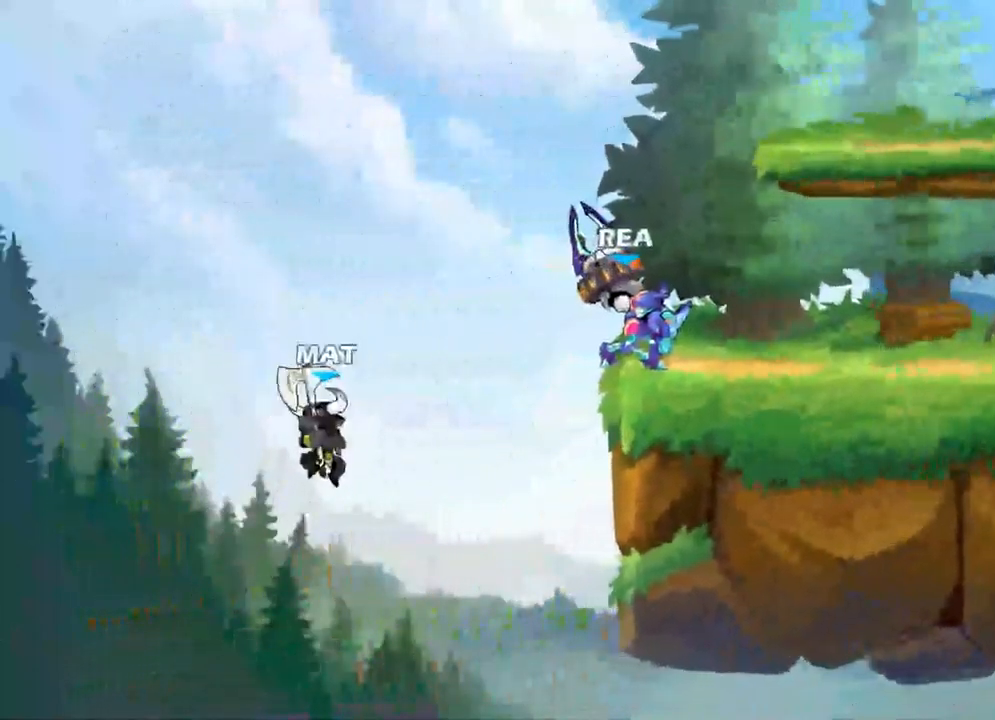
Gameplay with a controller (Xbox layout); each line is a JSON object with the inputs held at the frame after it. "events" lists button and stick changes between this image and that frame as [ms after this image, input, new state], when the widget could be followed in between.
{"buttons": ["Y"], "left_stick": "center", "right_stick": "center", "events": []}
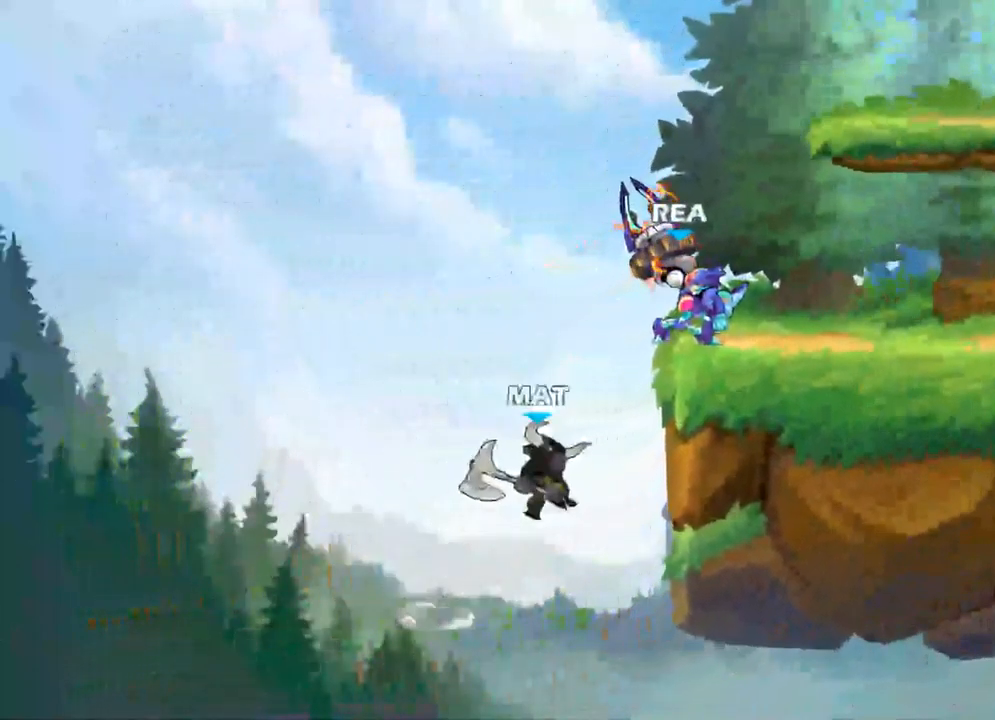
{"buttons": [], "left_stick": "center", "right_stick": "center", "events": [[184, "Y", "up"]]}
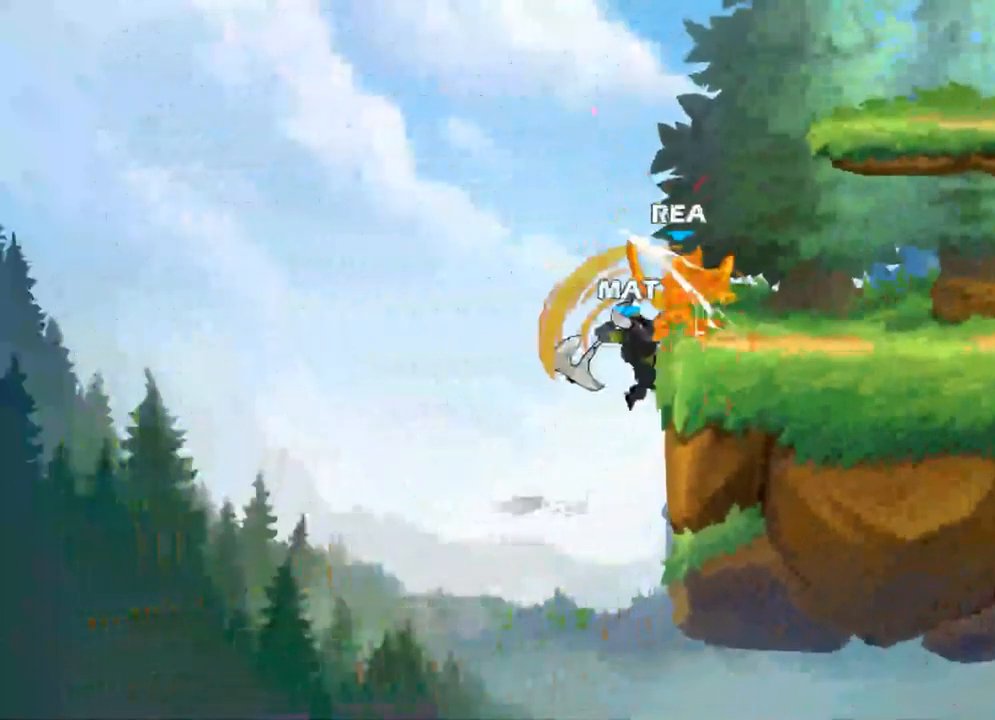
{"buttons": [], "left_stick": "center", "right_stick": "center", "events": []}
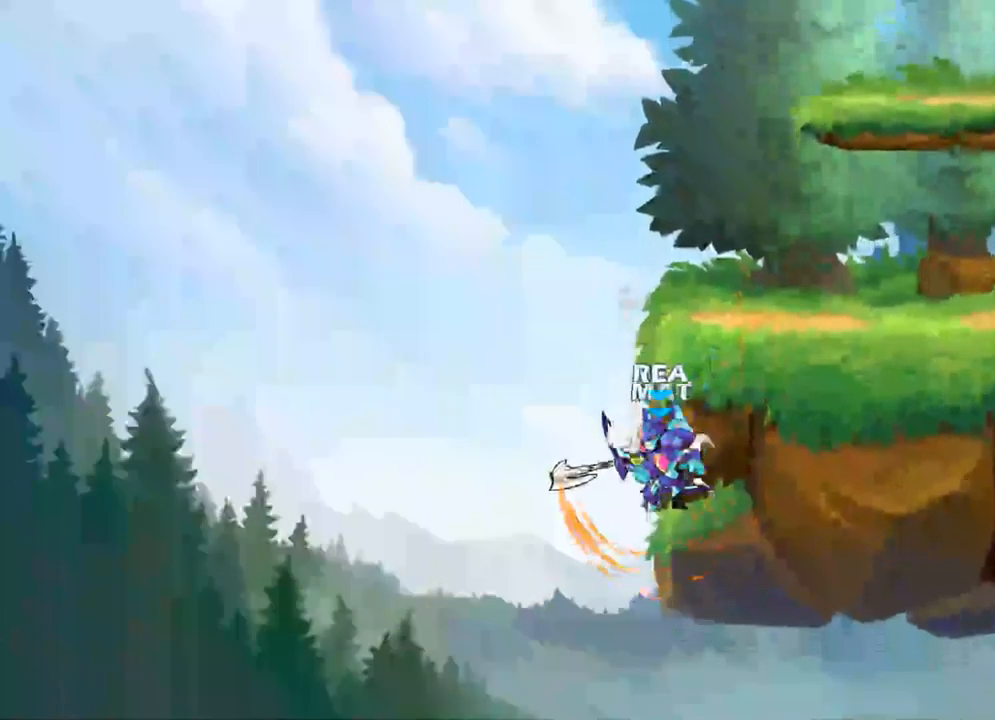
{"buttons": [], "left_stick": "left", "right_stick": "center", "events": [[167, "A", "down"], [334, "A", "up"], [483, "left_stick", "left"]]}
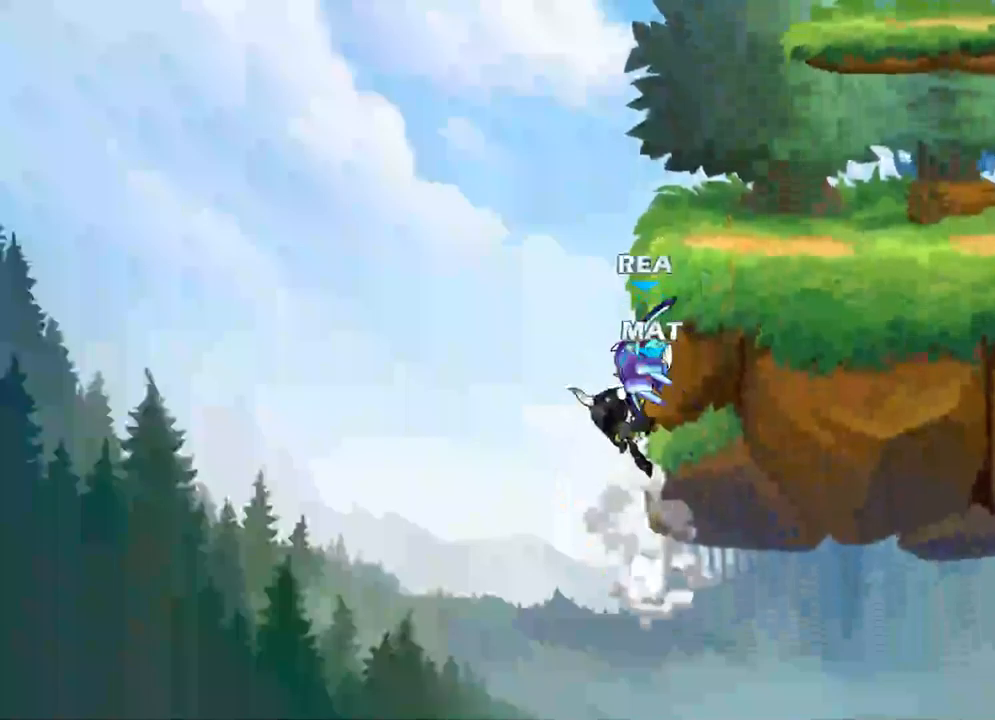
{"buttons": [], "left_stick": "up-right", "right_stick": "center", "events": [[100, "A", "down"], [250, "A", "up"], [367, "left_stick", "up-right"]]}
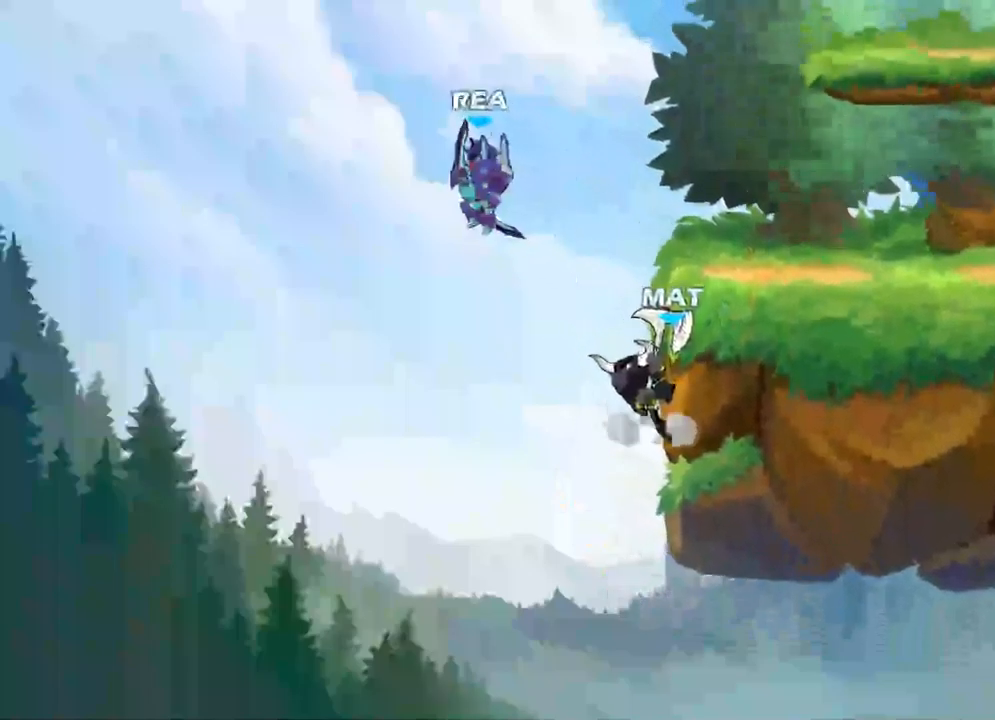
{"buttons": [], "left_stick": "center", "right_stick": "center", "events": [[167, "left_stick", "center"]]}
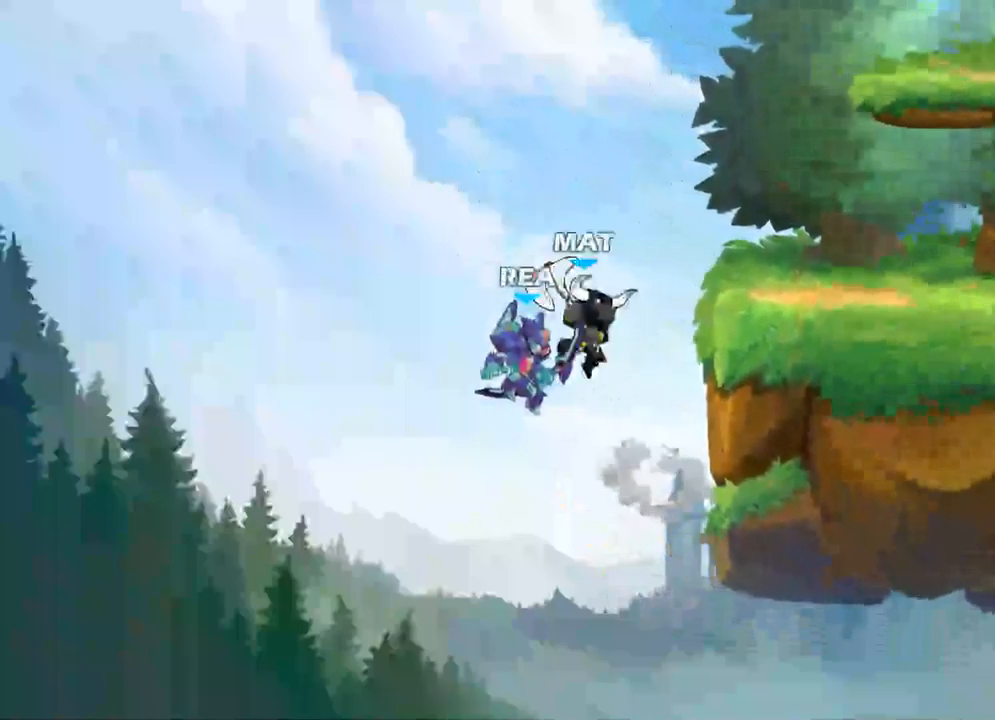
{"buttons": [], "left_stick": "up-right", "right_stick": "center", "events": [[67, "Y", "down"], [67, "left_stick", "up-right"], [217, "Y", "up"]]}
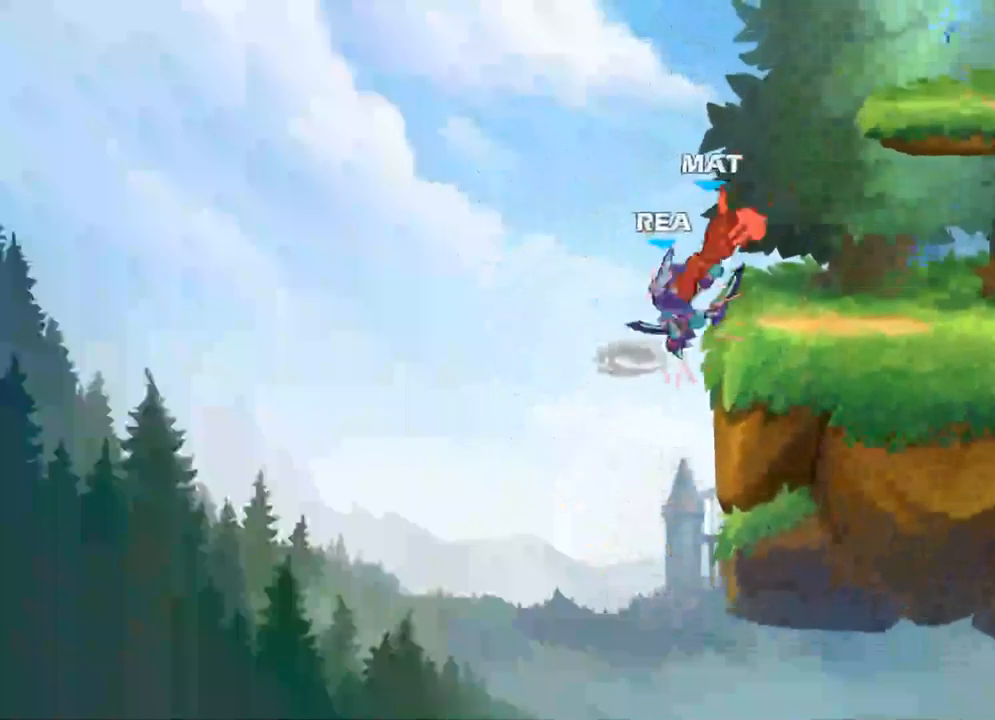
{"buttons": [], "left_stick": "up-right", "right_stick": "center", "events": []}
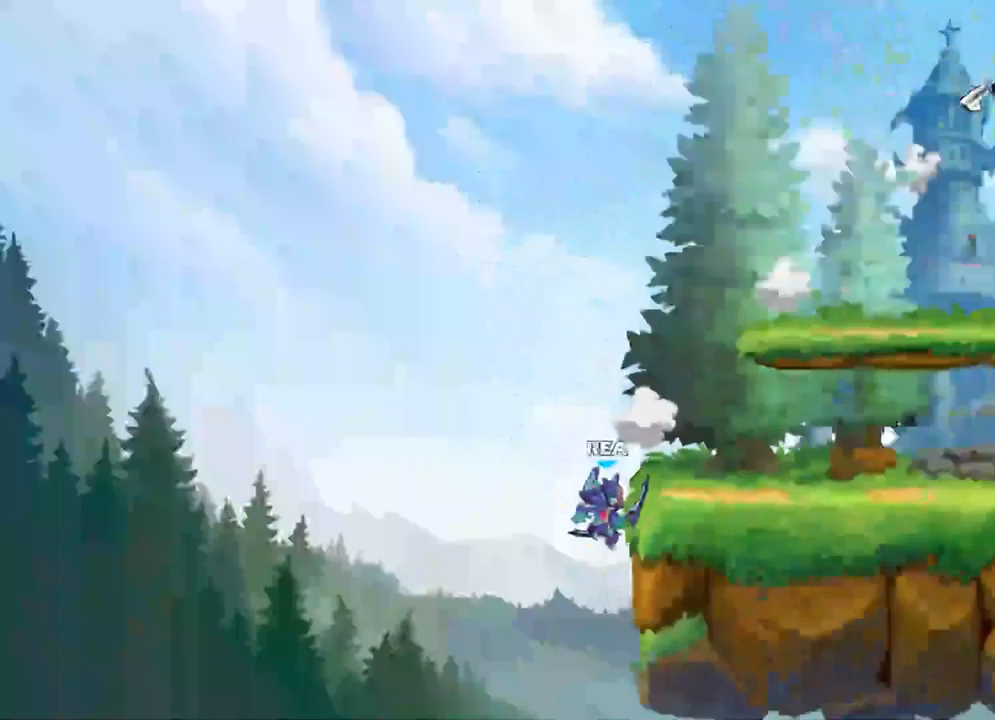
{"buttons": ["A"], "left_stick": "up-right", "right_stick": "center", "events": [[117, "A", "down"], [284, "A", "up"], [434, "A", "down"]]}
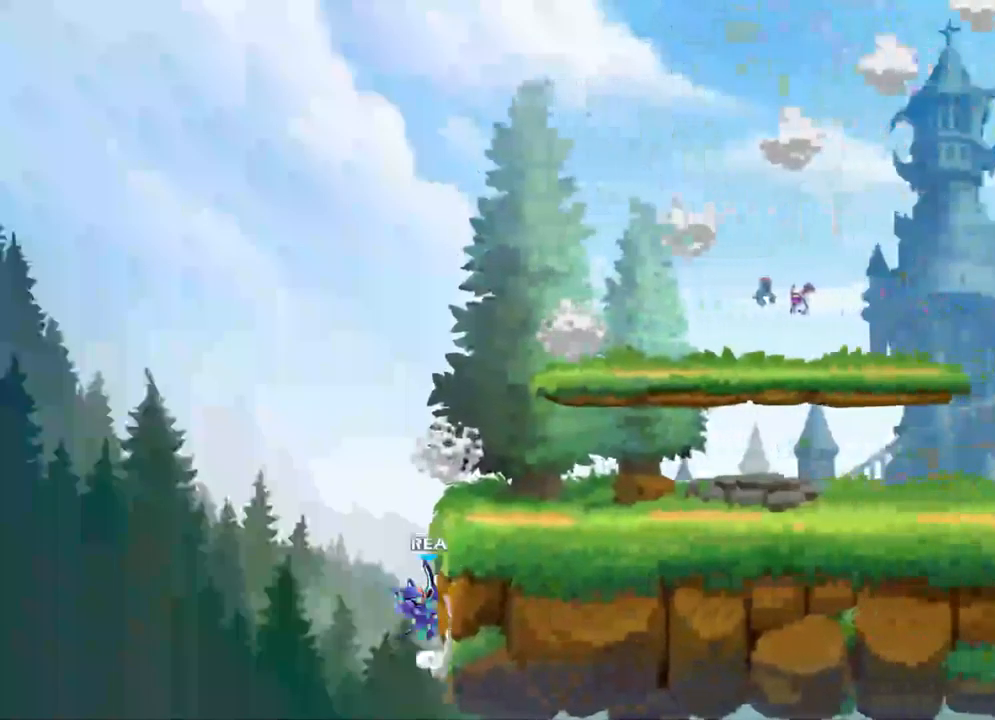
{"buttons": [], "left_stick": "up-right", "right_stick": "center", "events": [[100, "A", "up"]]}
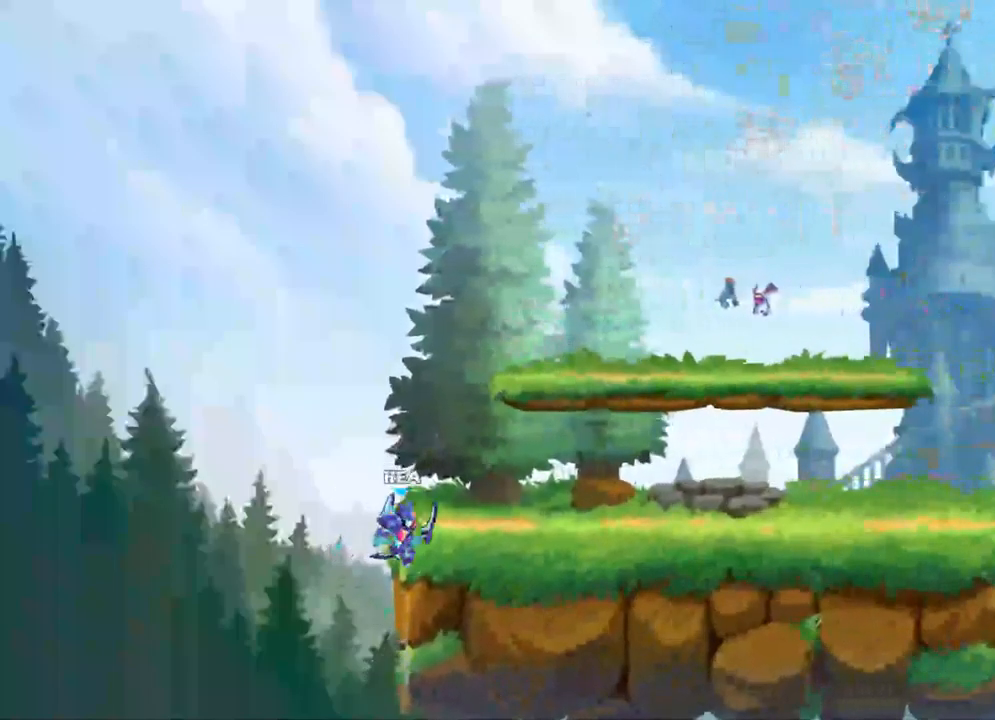
{"buttons": ["A"], "left_stick": "up-right", "right_stick": "center", "events": [[150, "R2", "down"], [267, "R2", "up"], [484, "A", "down"]]}
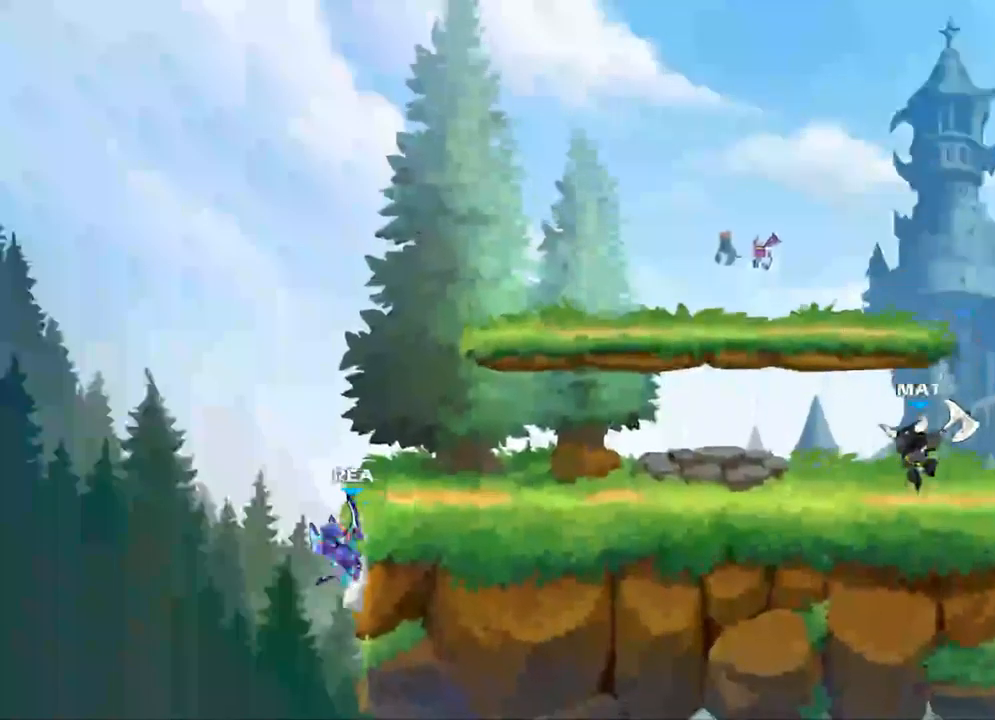
{"buttons": [], "left_stick": "up-right", "right_stick": "center", "events": [[167, "A", "up"]]}
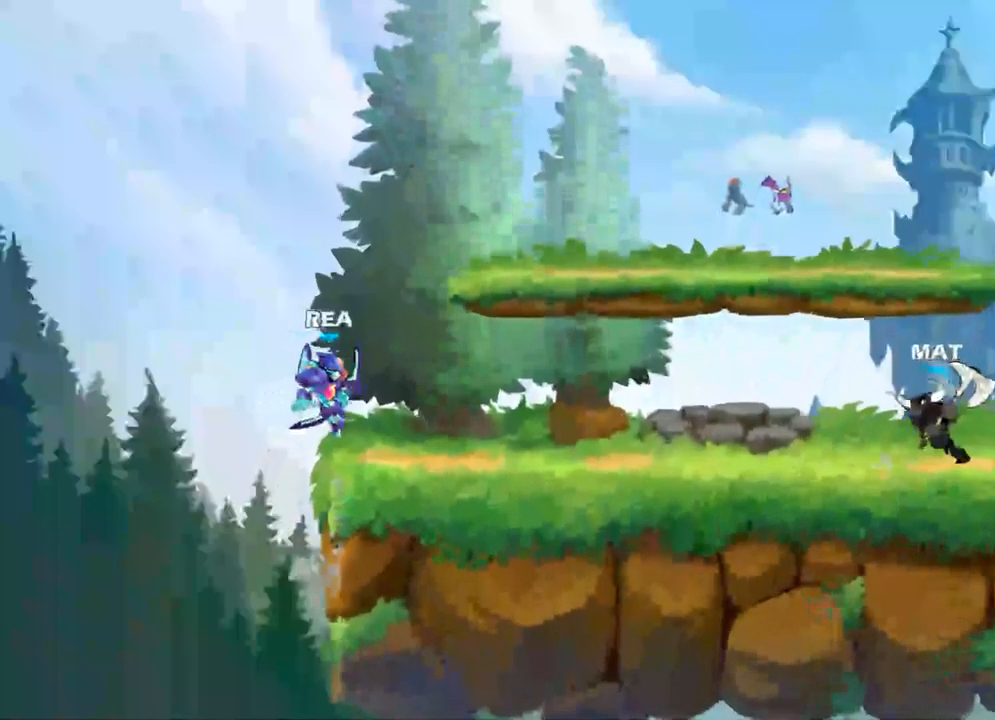
{"buttons": [], "left_stick": "right", "right_stick": "center", "events": [[84, "left_stick", "center"], [434, "left_stick", "right"]]}
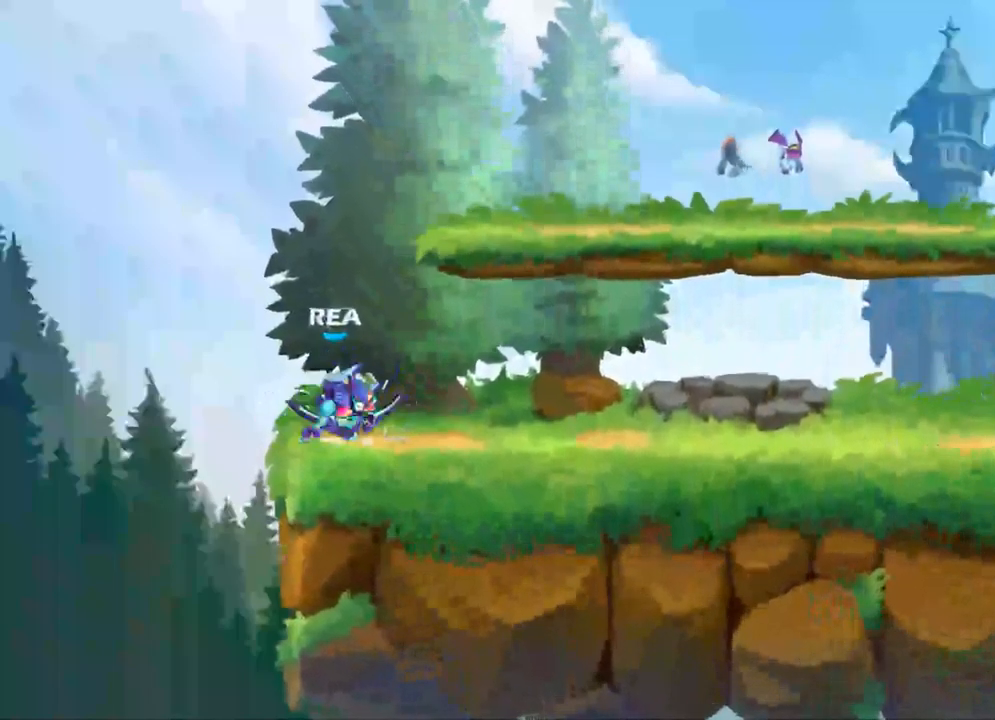
{"buttons": [], "left_stick": "center", "right_stick": "center", "events": [[34, "R2", "down"], [134, "R2", "up"], [167, "Y", "down"], [317, "Y", "up"], [417, "left_stick", "center"]]}
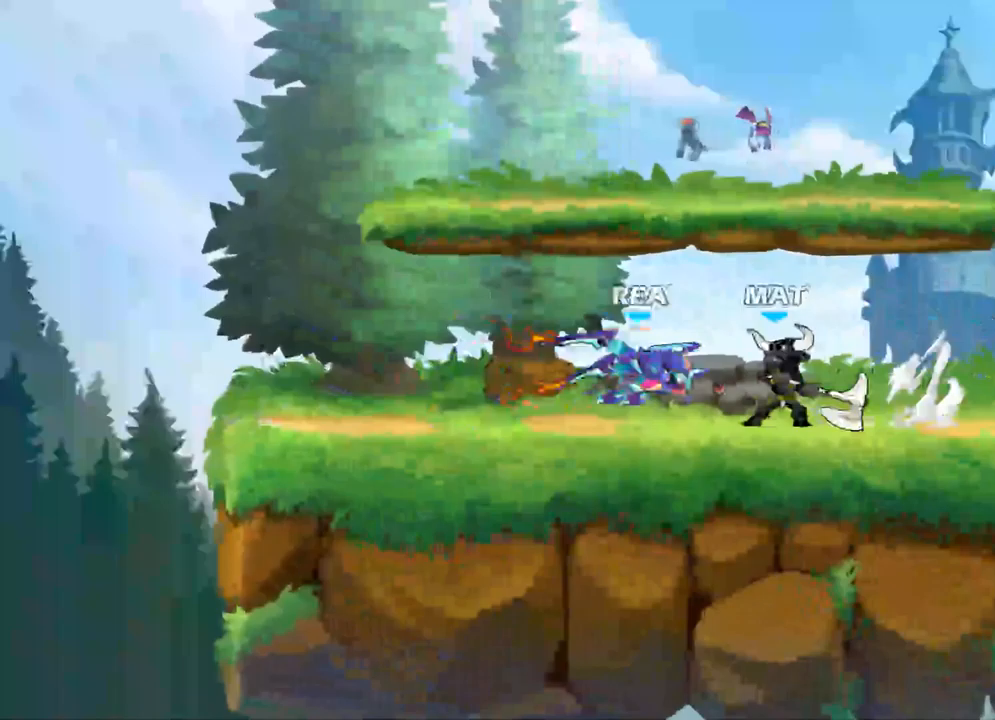
{"buttons": [], "left_stick": "center", "right_stick": "center", "events": []}
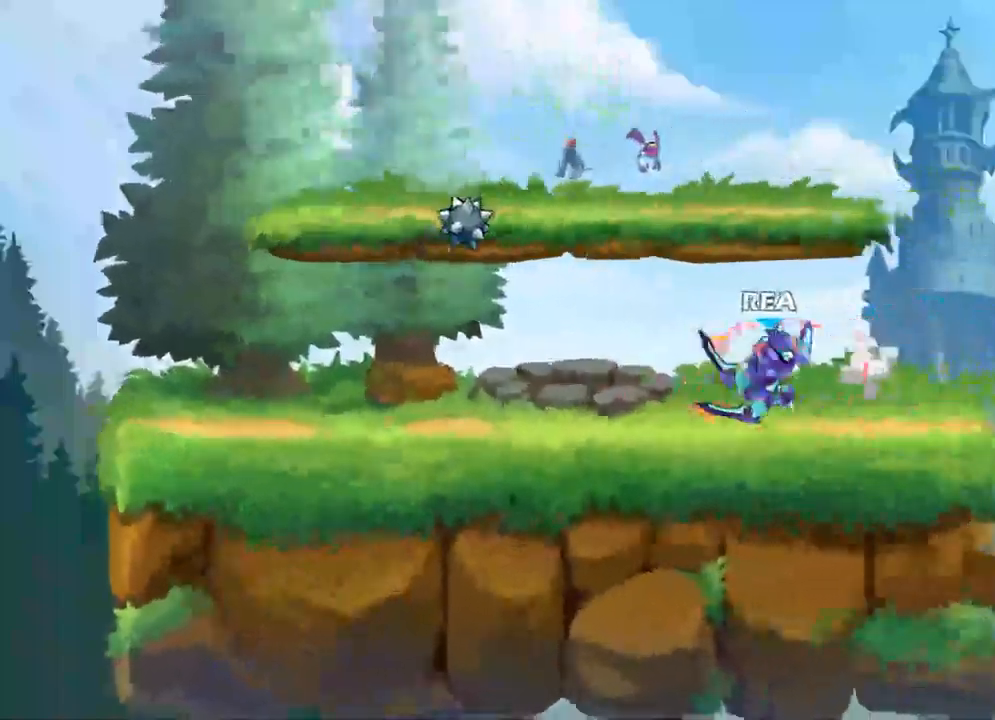
{"buttons": [], "left_stick": "center", "right_stick": "center", "events": []}
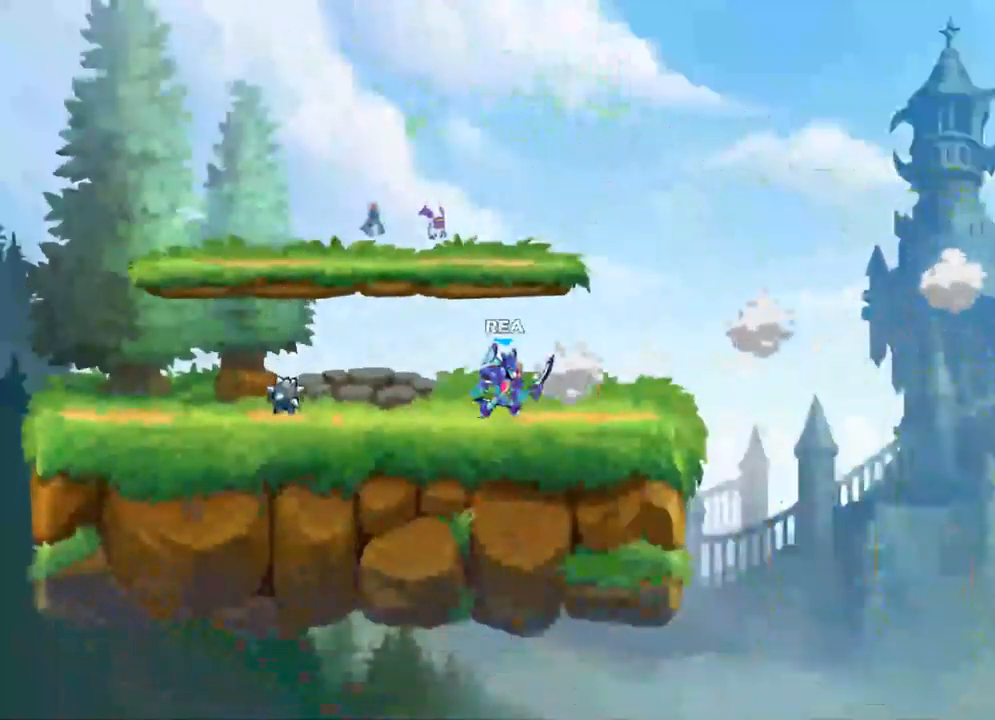
{"buttons": ["R1"], "left_stick": "left", "right_stick": "center", "events": [[117, "left_stick", "left"], [217, "R2", "down"], [233, "A", "down"], [350, "A", "up"], [350, "R2", "up"], [467, "R1", "down"]]}
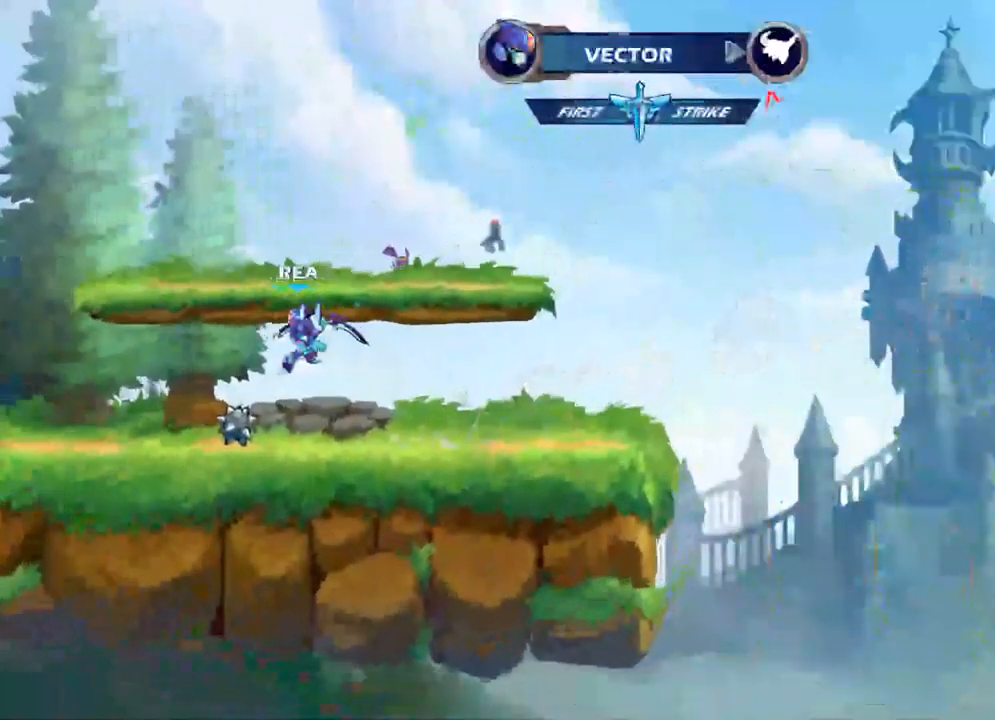
{"buttons": [], "left_stick": "center", "right_stick": "center", "events": [[100, "R1", "up"], [400, "left_stick", "center"]]}
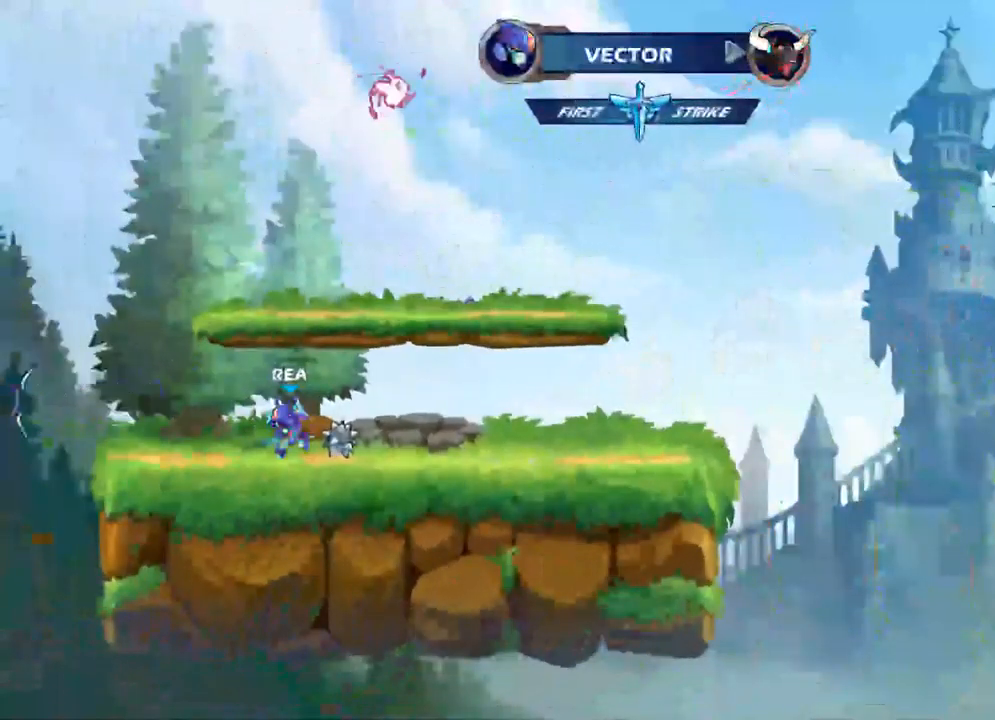
{"buttons": ["A"], "left_stick": "right", "right_stick": "center", "events": [[100, "R1", "down"], [150, "A", "down"], [150, "left_stick", "right"], [267, "A", "up"], [267, "R1", "up"], [417, "A", "down"]]}
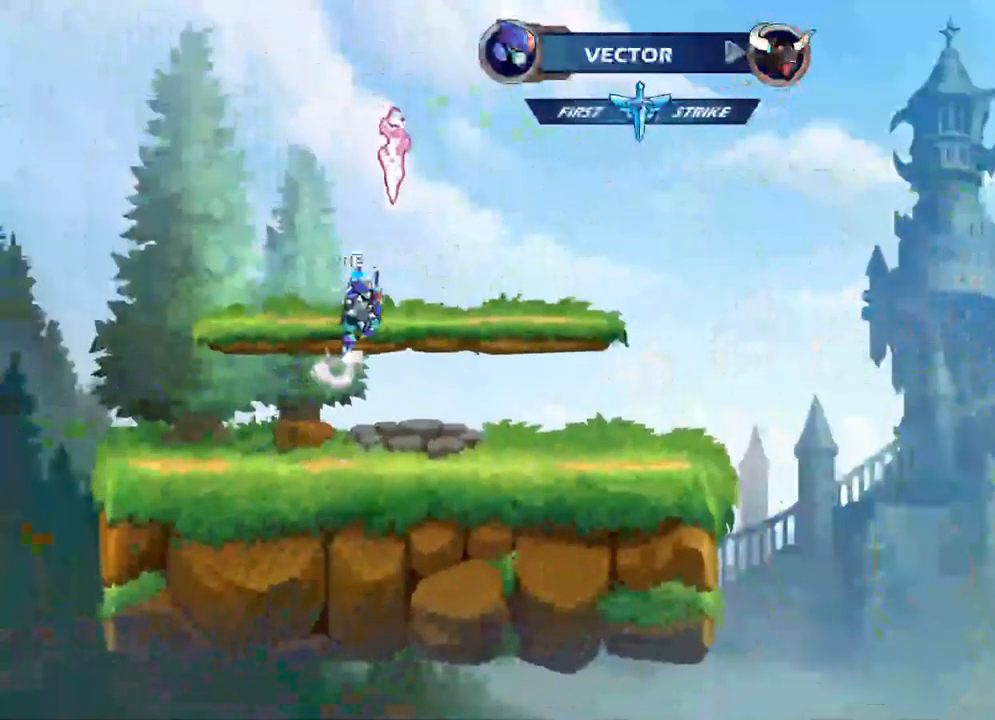
{"buttons": [], "left_stick": "down-left", "right_stick": "center", "events": [[50, "A", "up"], [67, "R1", "down"], [217, "R1", "up"], [300, "left_stick", "center"], [500, "left_stick", "down-left"]]}
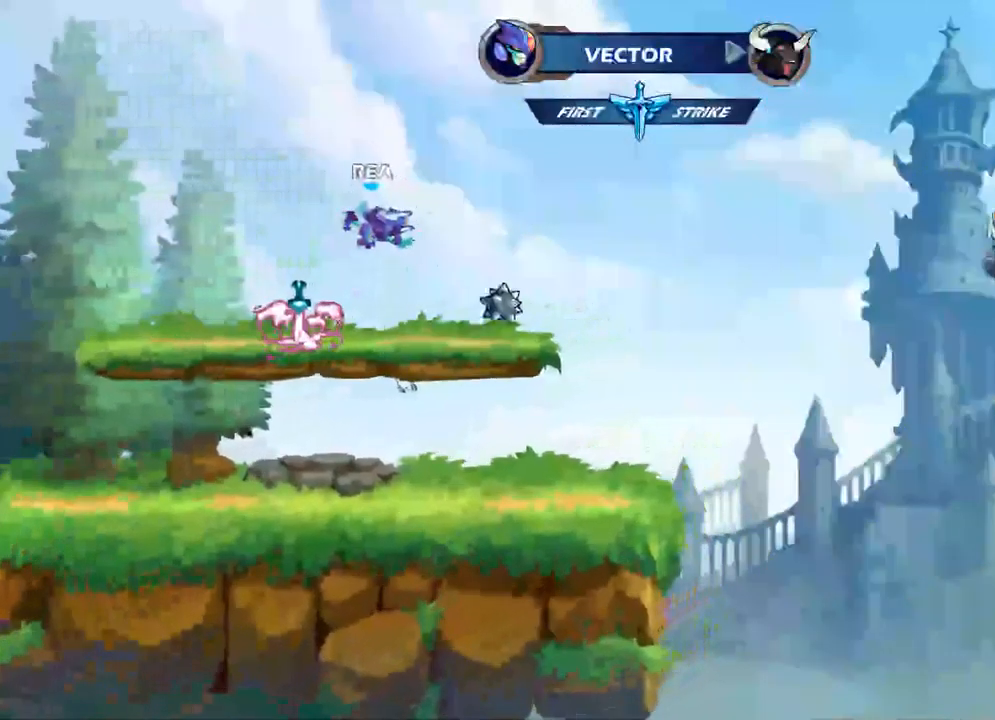
{"buttons": [], "left_stick": "left", "right_stick": "center", "events": [[350, "R1", "down"], [433, "left_stick", "left"], [467, "R1", "up"]]}
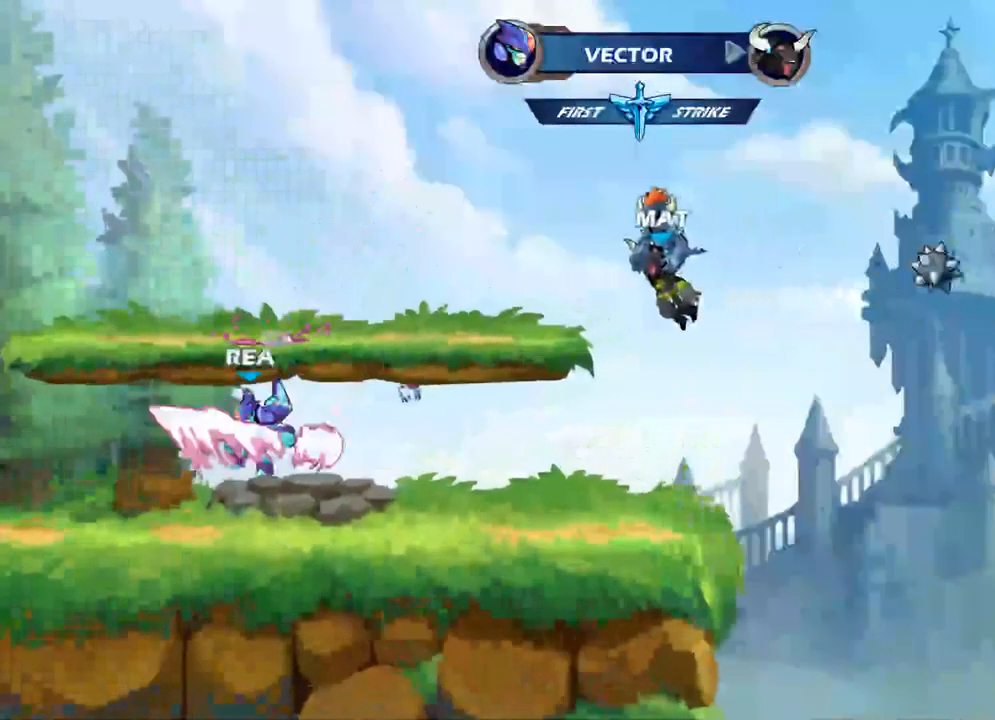
{"buttons": [], "left_stick": "left", "right_stick": "center", "events": [[50, "left_stick", "down-left"], [433, "left_stick", "left"]]}
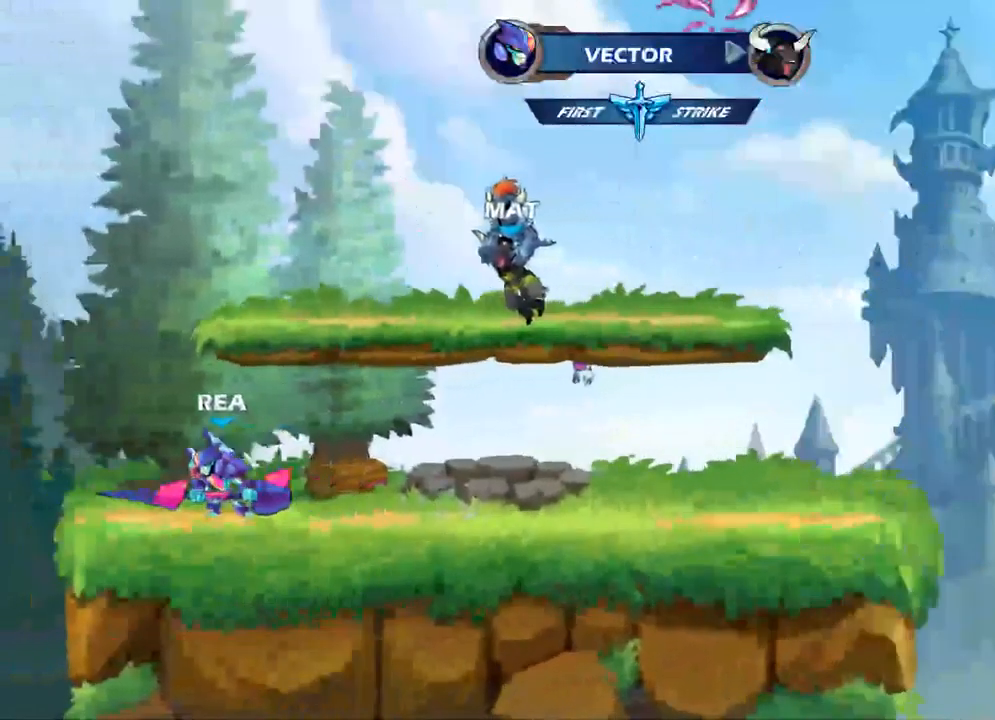
{"buttons": [], "left_stick": "right", "right_stick": "center", "events": [[83, "left_stick", "right"], [250, "R2", "down"], [400, "R2", "up"]]}
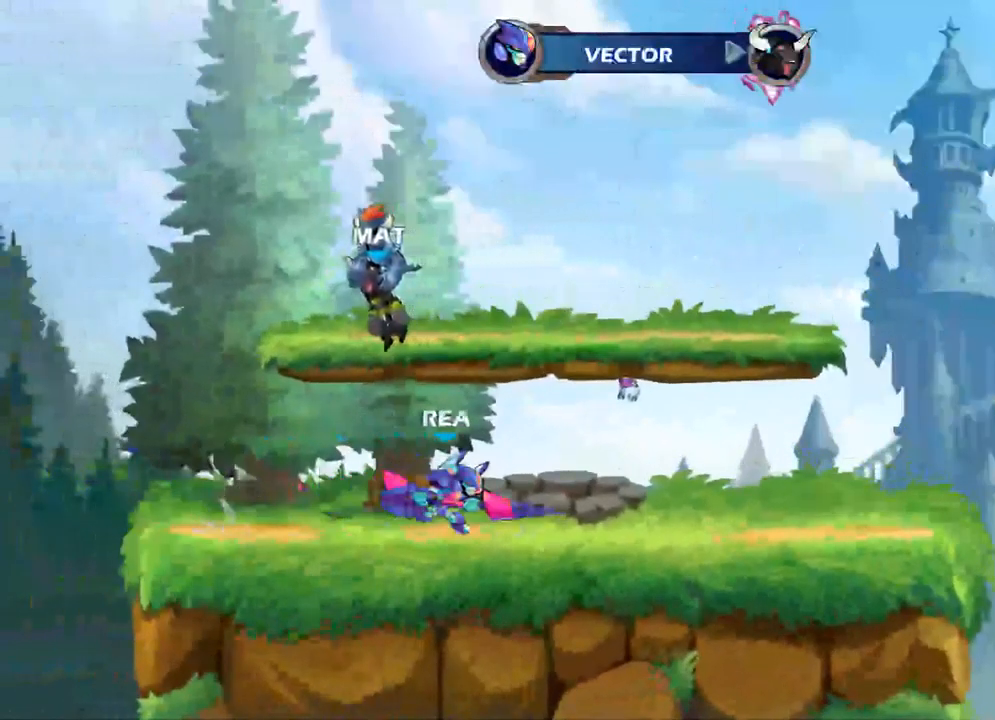
{"buttons": [], "left_stick": "down-left", "right_stick": "center", "events": [[500, "left_stick", "down-left"]]}
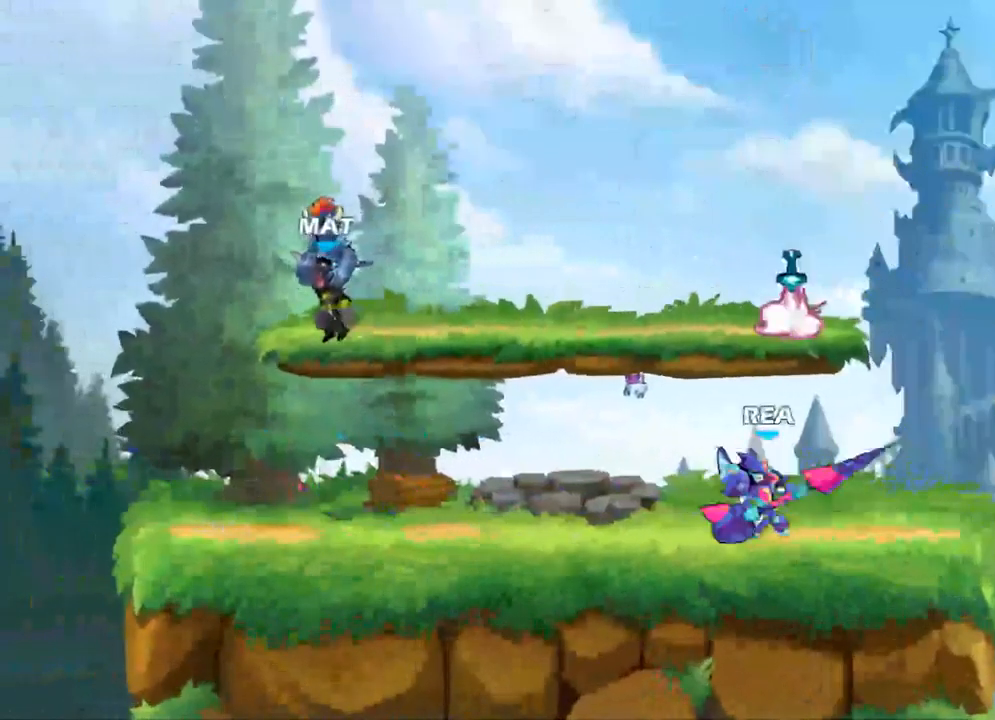
{"buttons": [], "left_stick": "center", "right_stick": "center", "events": [[200, "left_stick", "center"], [350, "A", "down"], [450, "A", "up"]]}
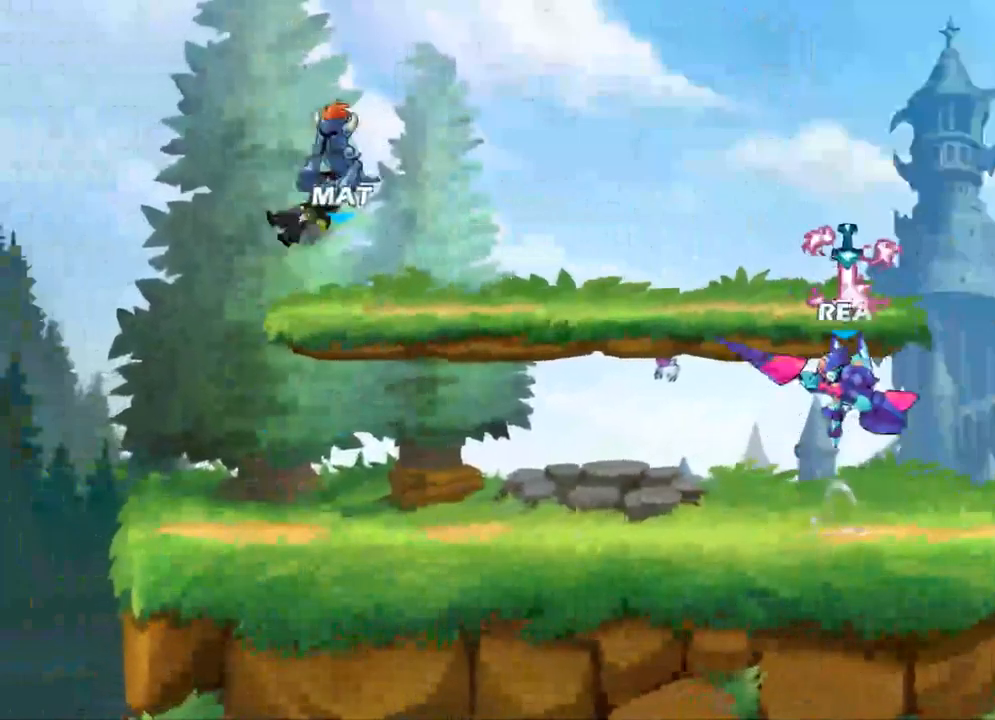
{"buttons": [], "left_stick": "up", "right_stick": "center", "events": [[50, "A", "down"], [134, "A", "up"], [134, "left_stick", "up"], [200, "R1", "down"], [367, "R1", "up"]]}